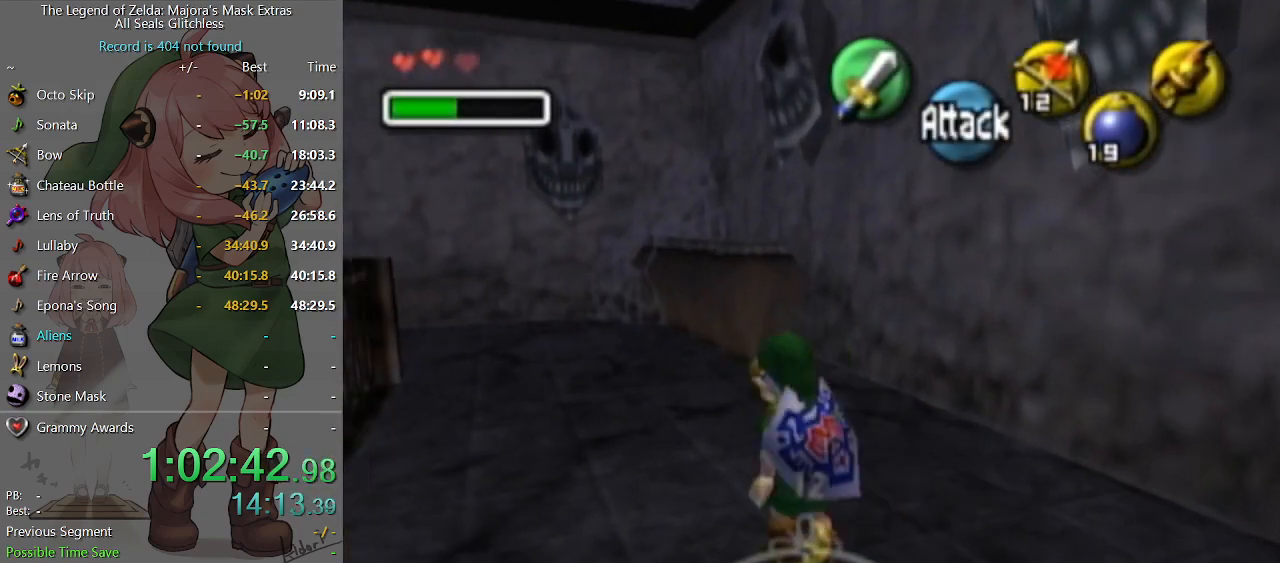
Gameplay with a controller (Nintendo layout); each line is a JSON object with the inputs held at the frame after it. "events" lists button and stick changes between this image and that frame as [ms after this image, input, new state], when the widget could be followed in between. Not read: L3 R3.
{"buttons": [], "left_stick": "up", "right_stick": "center", "events": []}
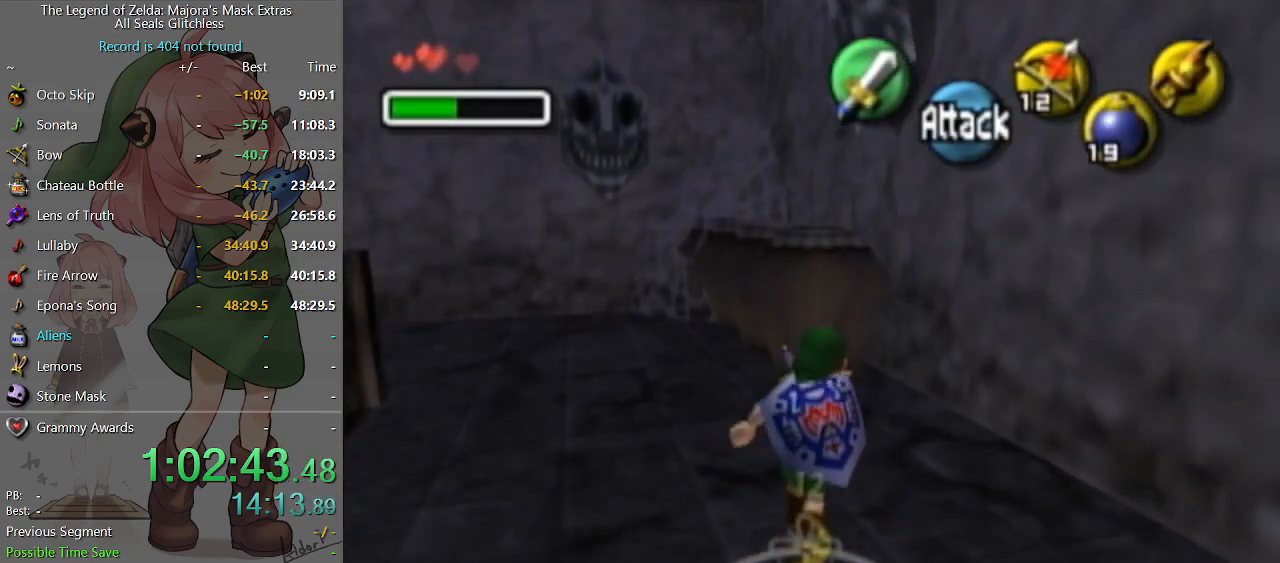
{"buttons": [], "left_stick": "up", "right_stick": "center", "events": [[67, "A", "down"], [167, "A", "up"]]}
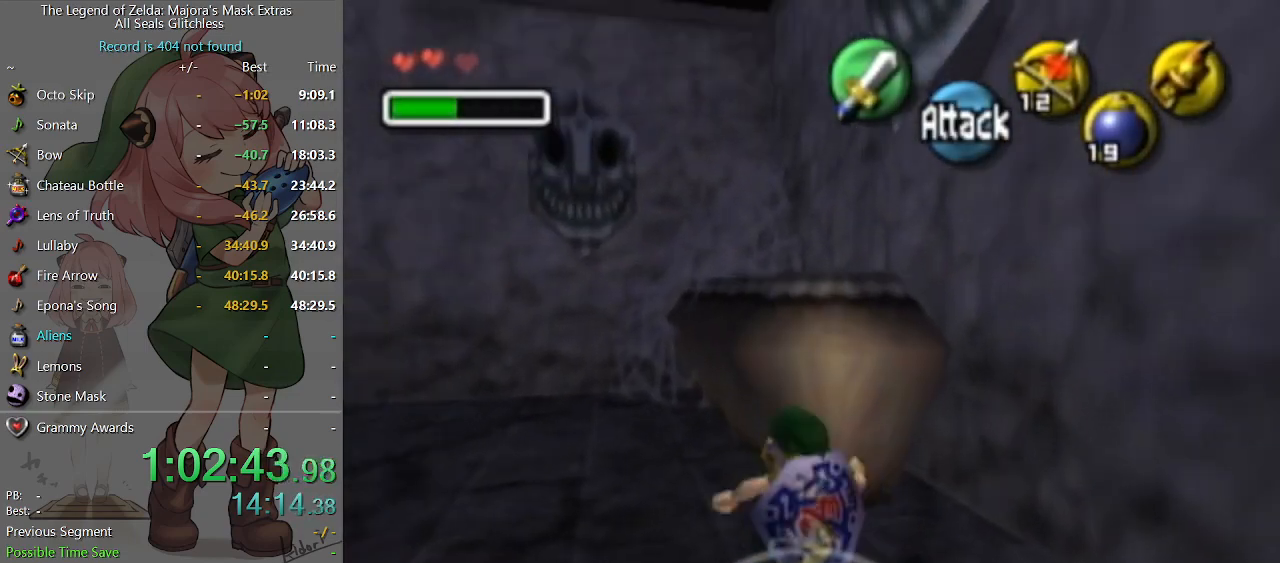
{"buttons": [], "left_stick": "center", "right_stick": "center", "events": [[33, "left_stick", "center"]]}
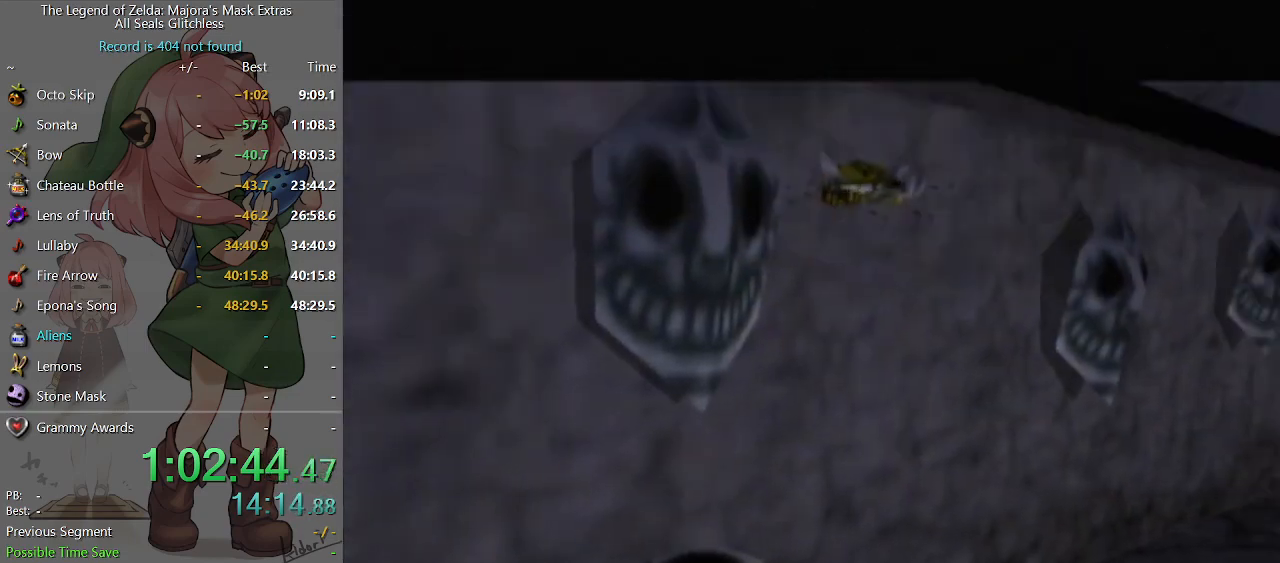
{"buttons": [], "left_stick": "center", "right_stick": "center", "events": []}
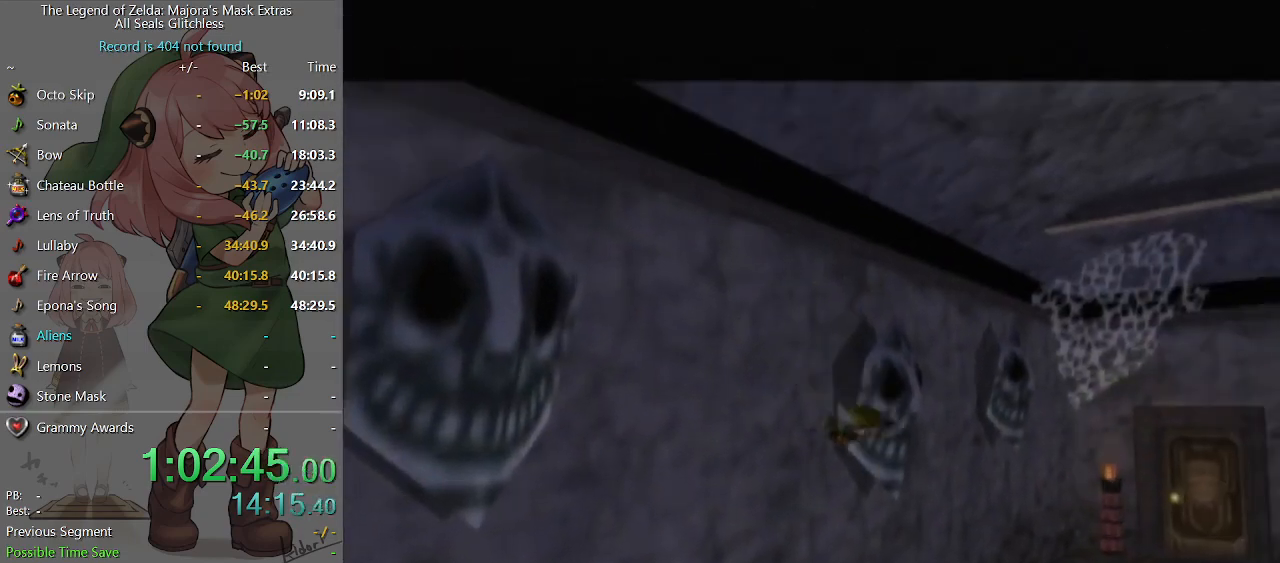
{"buttons": [], "left_stick": "center", "right_stick": "center", "events": []}
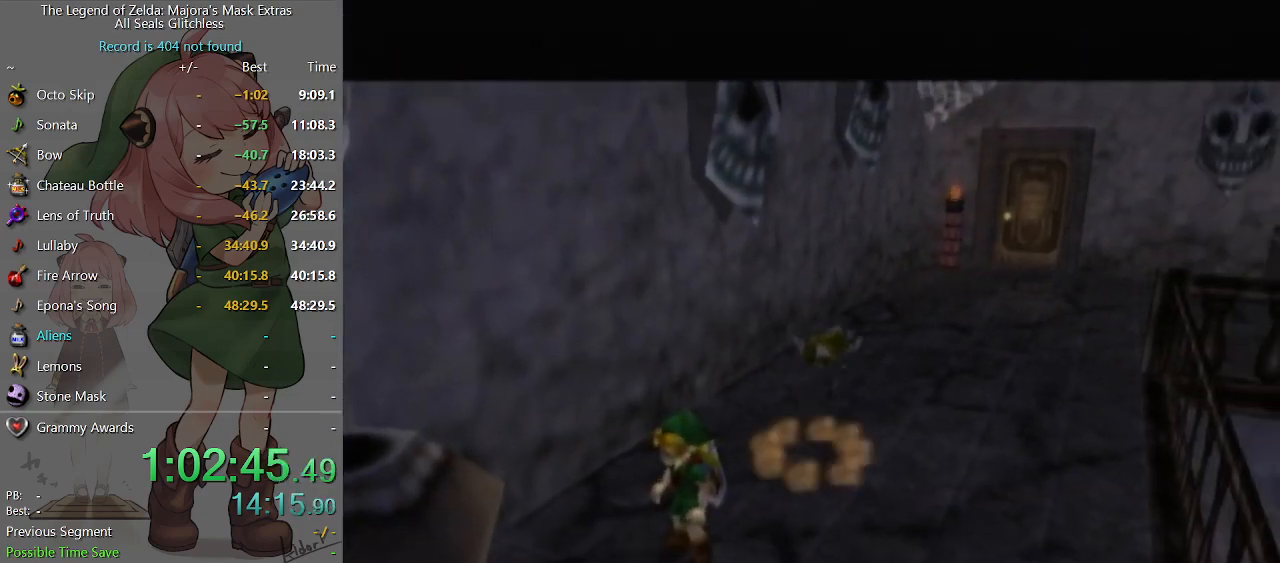
{"buttons": [], "left_stick": "center", "right_stick": "center", "events": []}
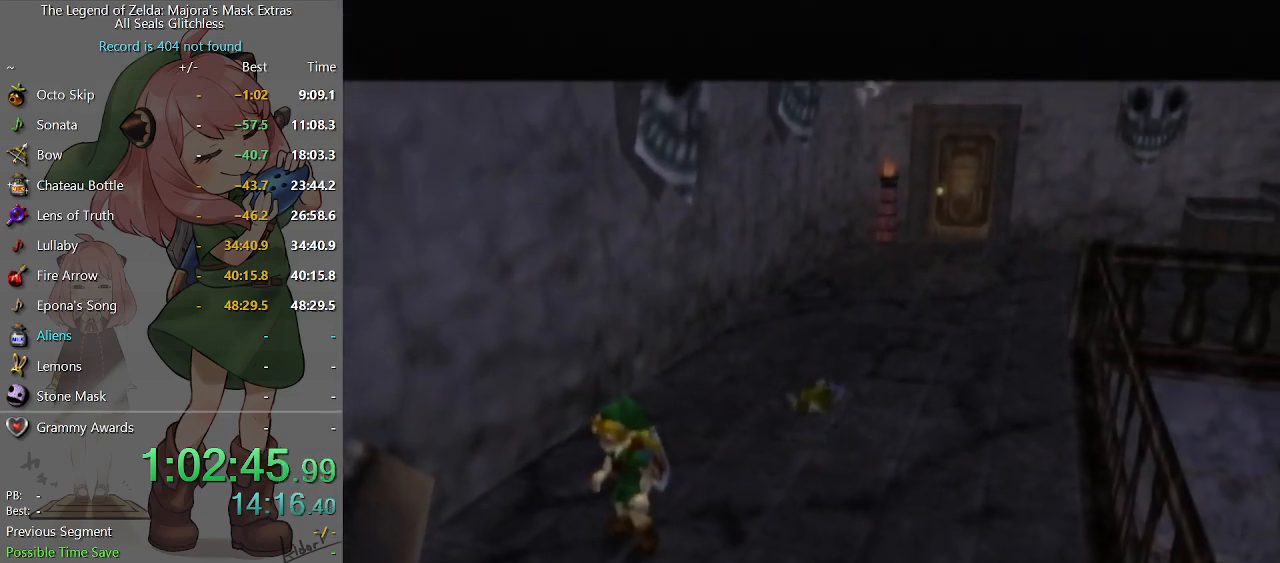
{"buttons": ["X"], "left_stick": "center", "right_stick": "center", "events": [[167, "left_stick", "right"], [300, "X", "down"], [300, "left_stick", "center"], [367, "X", "up"], [433, "X", "down"]]}
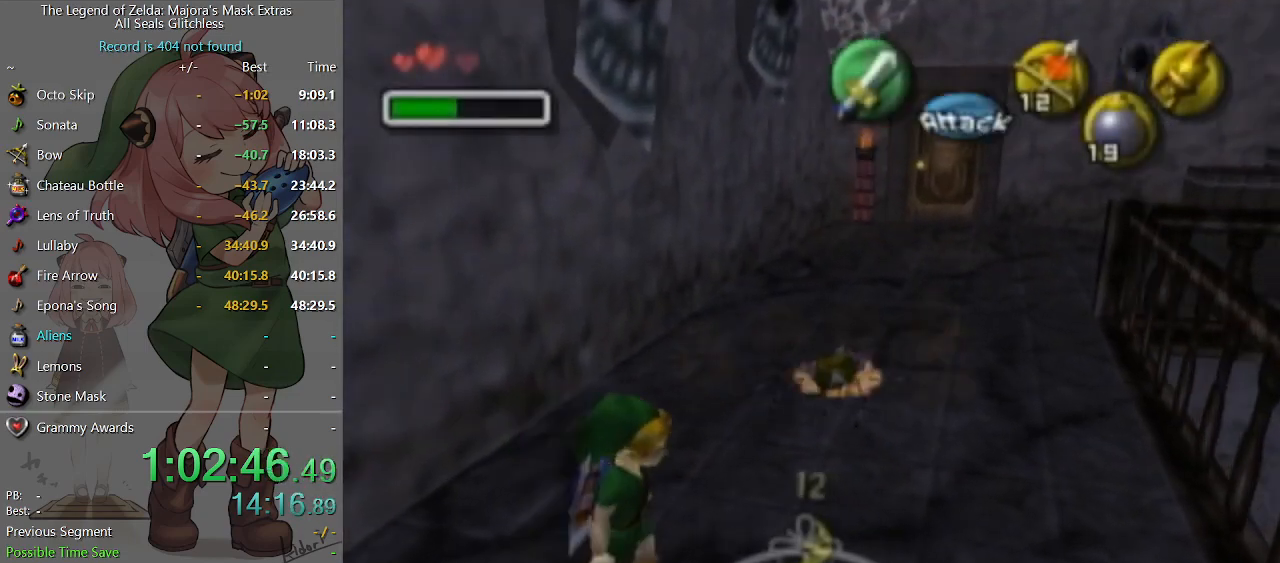
{"buttons": ["X"], "left_stick": "down-left", "right_stick": "center", "events": [[333, "left_stick", "down-left"]]}
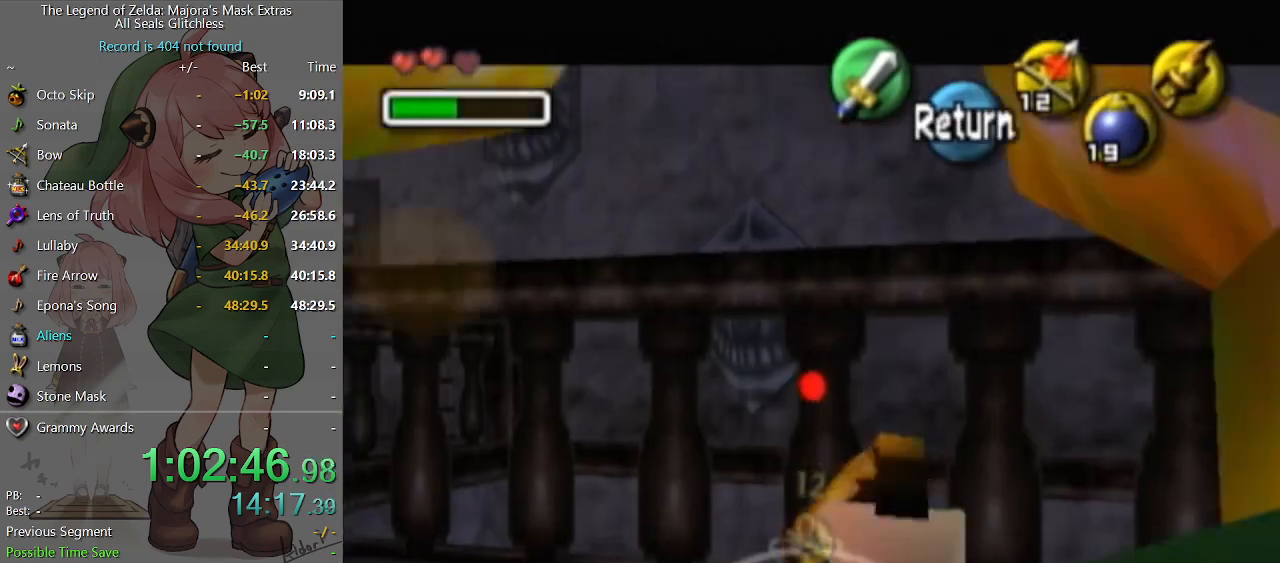
{"buttons": ["X"], "left_stick": "center", "right_stick": "center", "events": [[300, "left_stick", "center"]]}
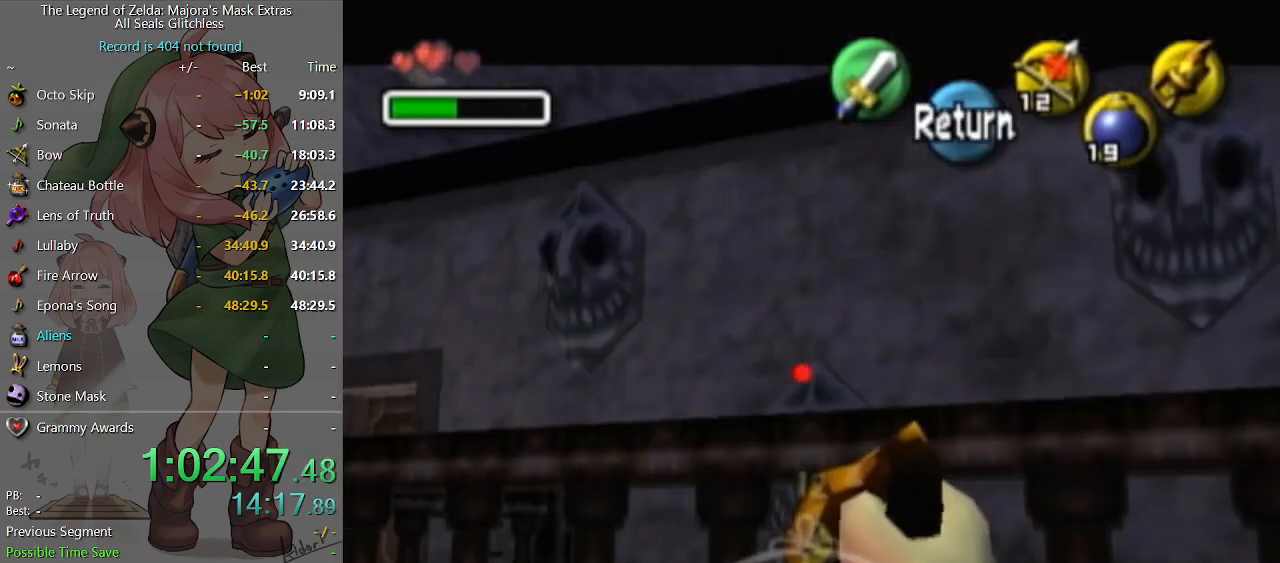
{"buttons": ["X"], "left_stick": "down-right", "right_stick": "center", "events": [[100, "left_stick", "down-right"], [233, "left_stick", "center"], [500, "left_stick", "down-right"]]}
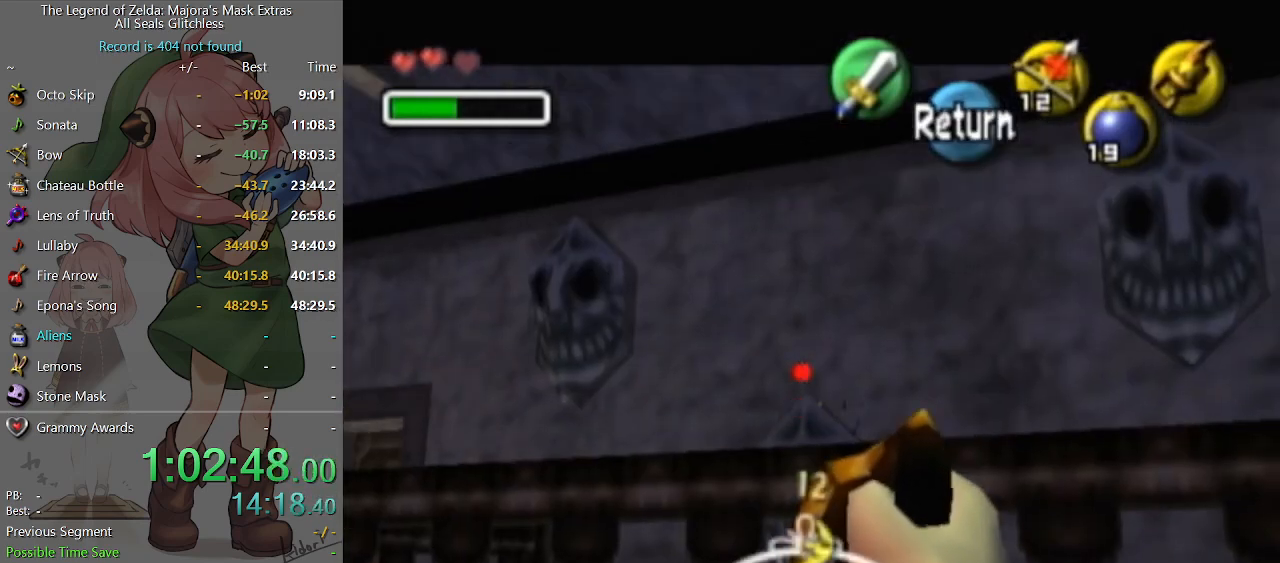
{"buttons": ["X"], "left_stick": "center", "right_stick": "center", "events": [[100, "left_stick", "center"]]}
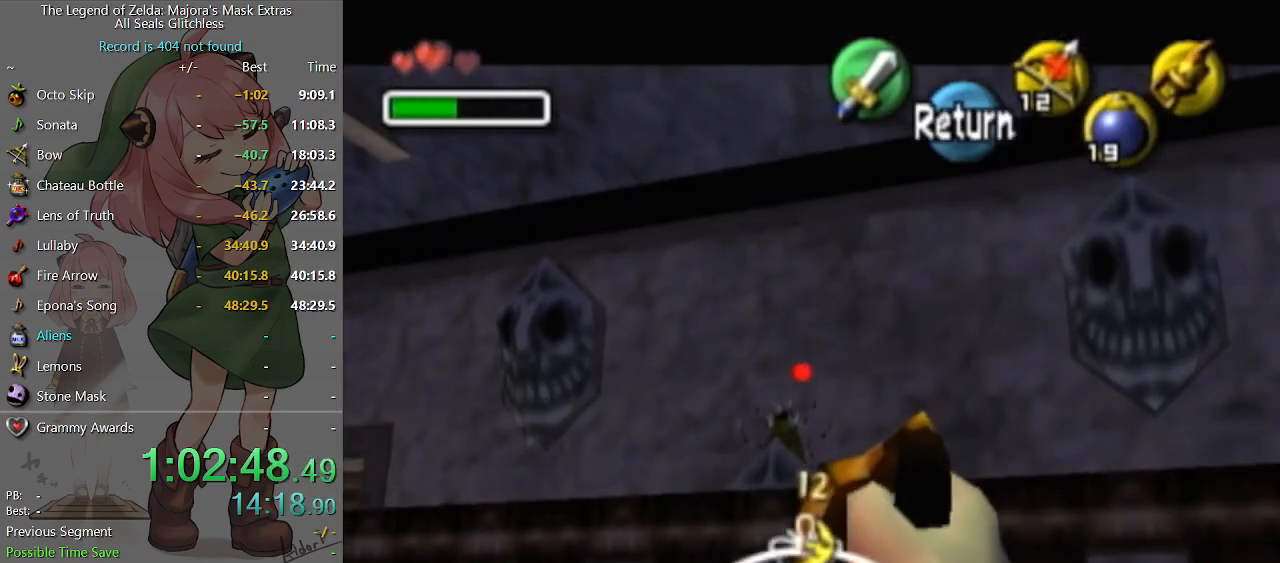
{"buttons": [], "left_stick": "center", "right_stick": "center", "events": [[100, "X", "up"]]}
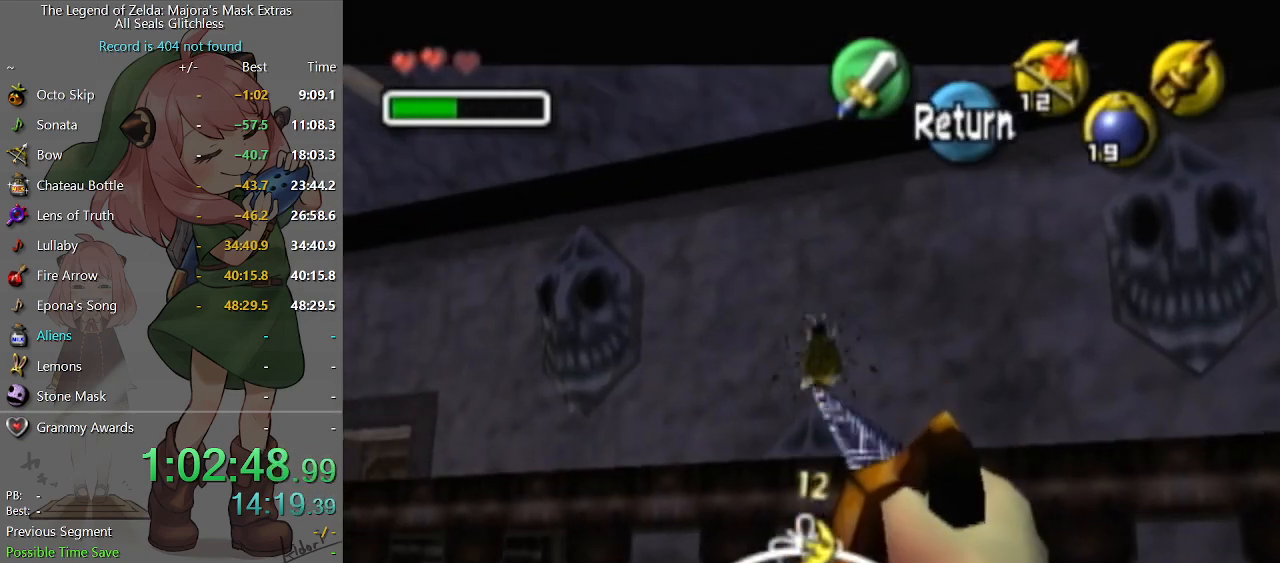
{"buttons": [], "left_stick": "center", "right_stick": "center", "events": []}
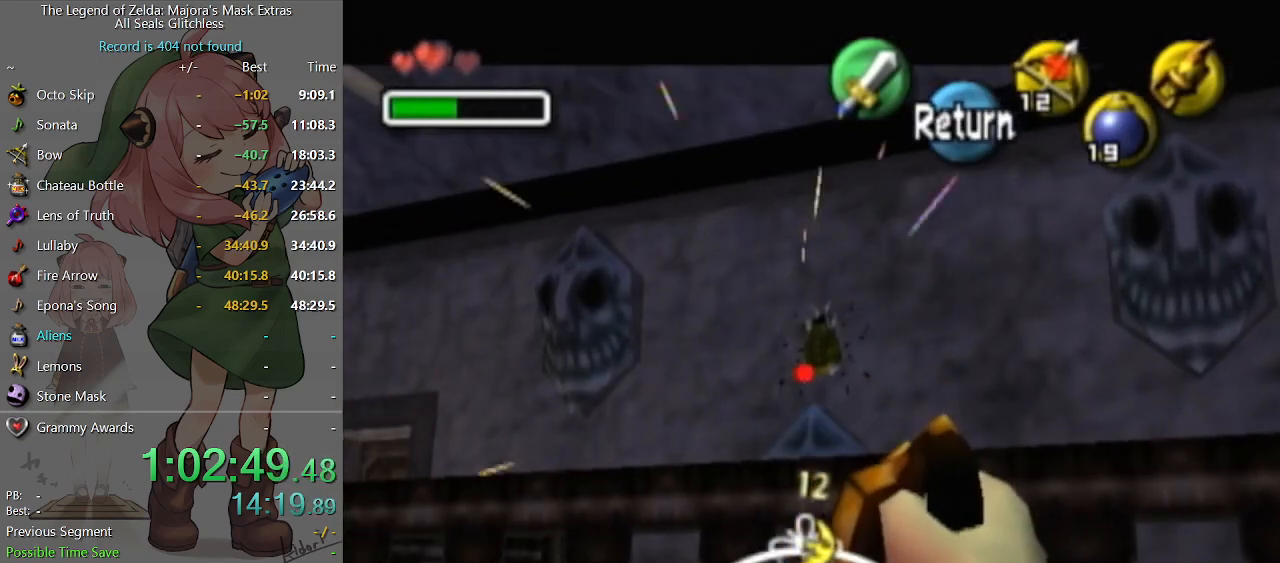
{"buttons": [], "left_stick": "center", "right_stick": "center", "events": [[33, "X", "down"], [33, "left_stick", "down-right"], [133, "left_stick", "center"], [200, "X", "up"]]}
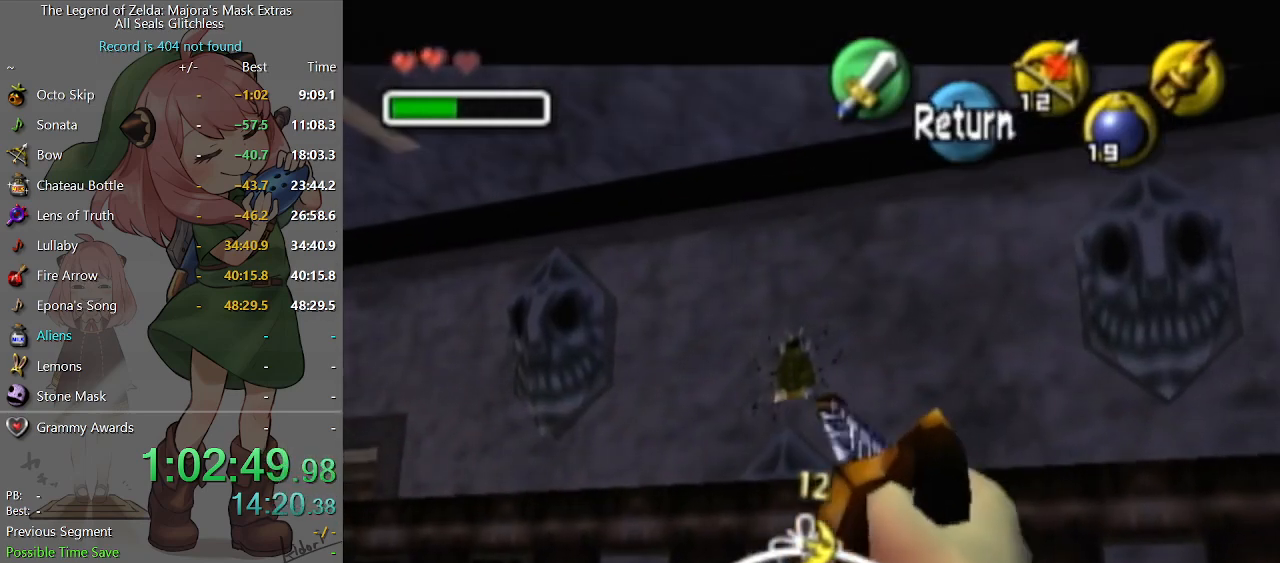
{"buttons": [], "left_stick": "center", "right_stick": "center", "events": []}
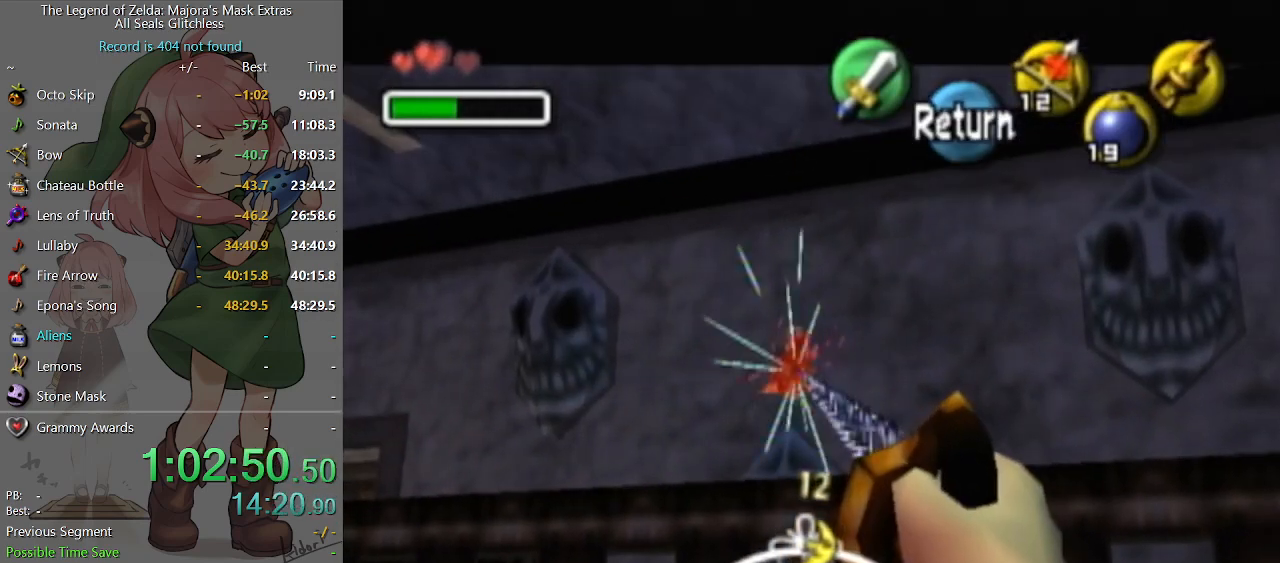
{"buttons": [], "left_stick": "center", "right_stick": "center", "events": [[133, "left_stick", "down-left"], [200, "X", "down"], [233, "left_stick", "center"], [300, "X", "up"]]}
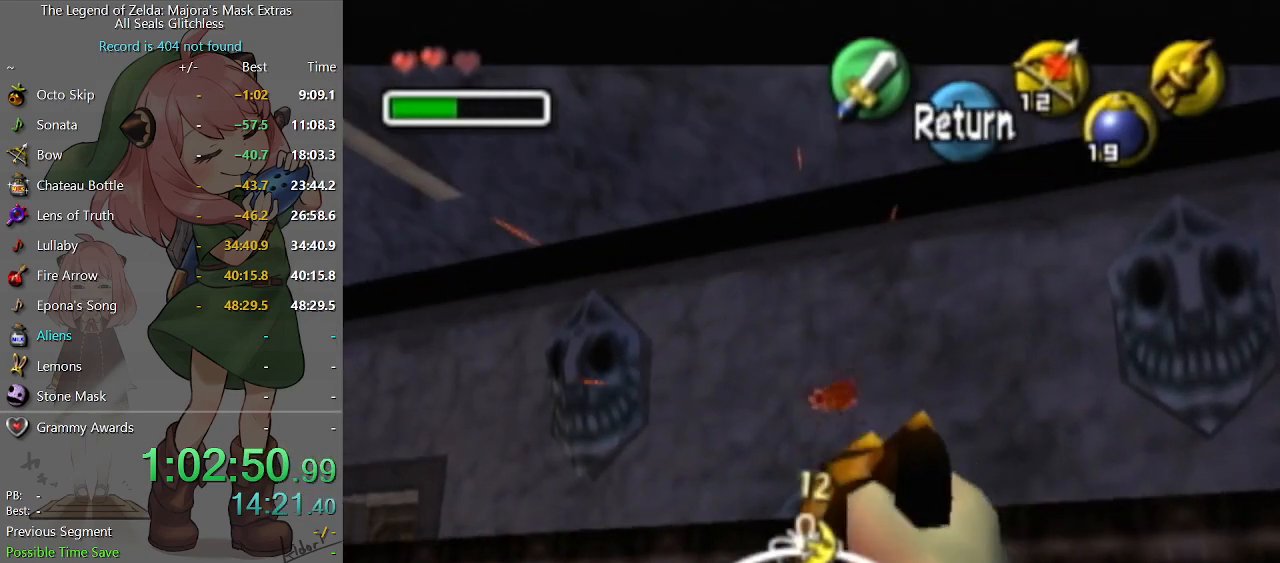
{"buttons": [], "left_stick": "center", "right_stick": "center", "events": []}
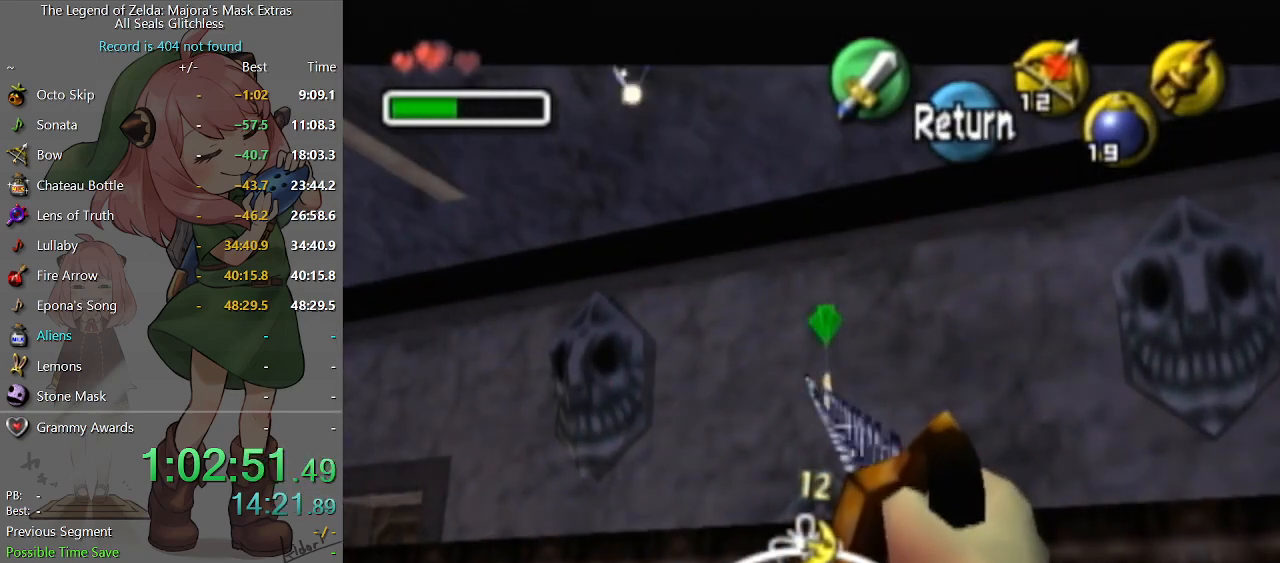
{"buttons": ["X"], "left_stick": "left", "right_stick": "center", "events": [[167, "left_stick", "right"], [267, "X", "down"], [267, "left_stick", "center"], [467, "left_stick", "left"]]}
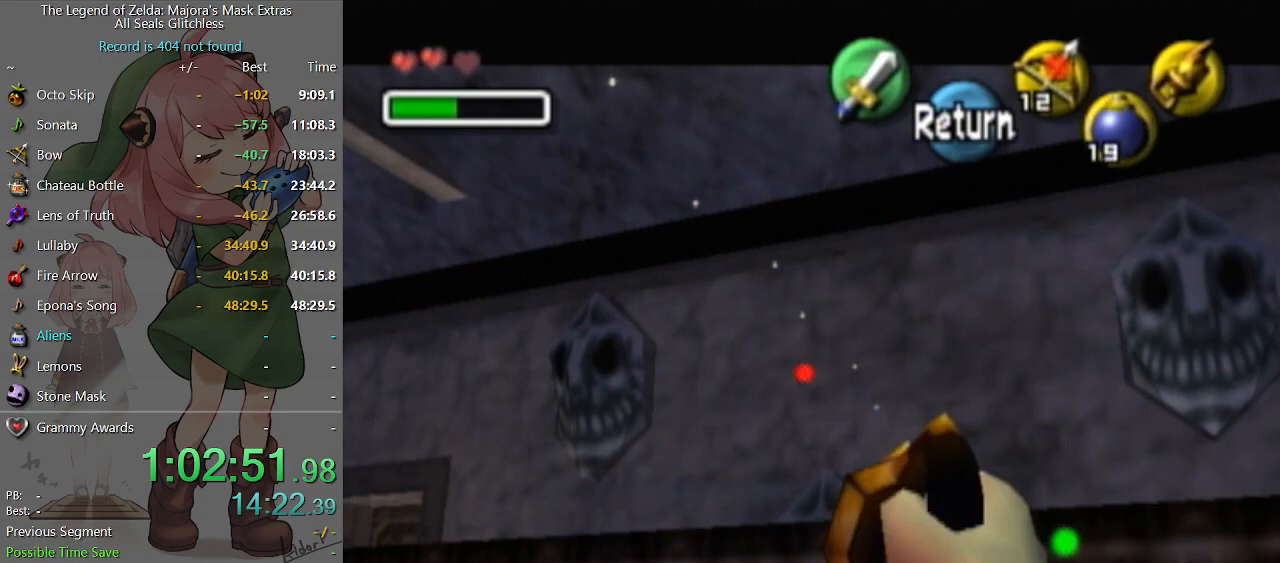
{"buttons": ["X"], "left_stick": "down-left", "right_stick": "center", "events": [[367, "X", "up"], [367, "left_stick", "down-left"], [433, "X", "down"]]}
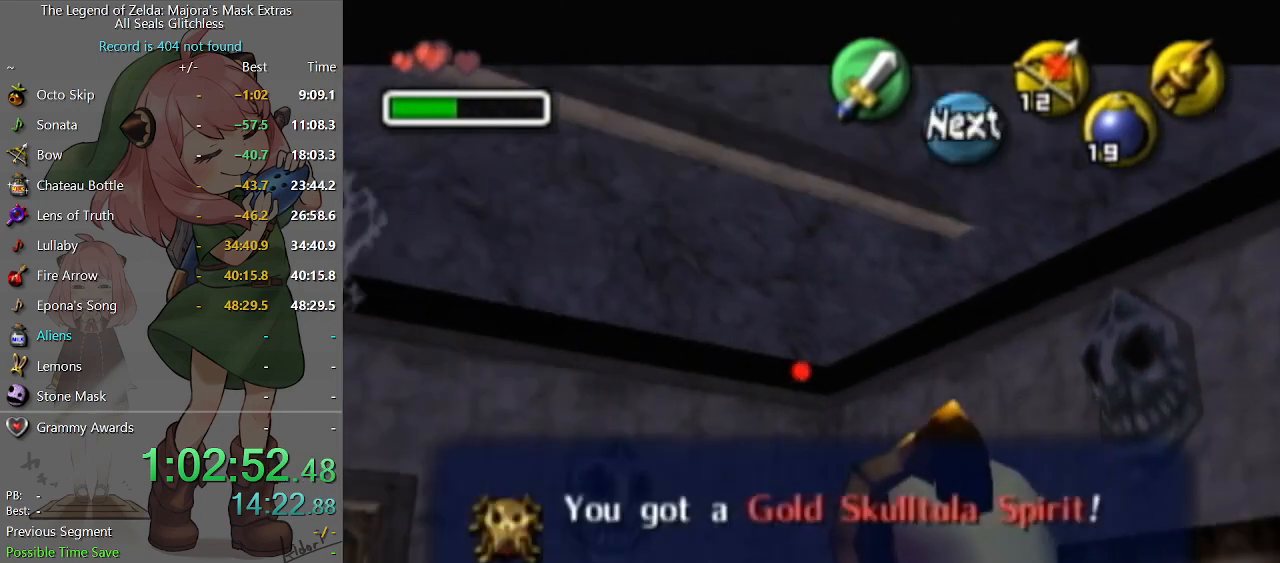
{"buttons": ["X"], "left_stick": "center", "right_stick": "center", "events": [[300, "left_stick", "center"]]}
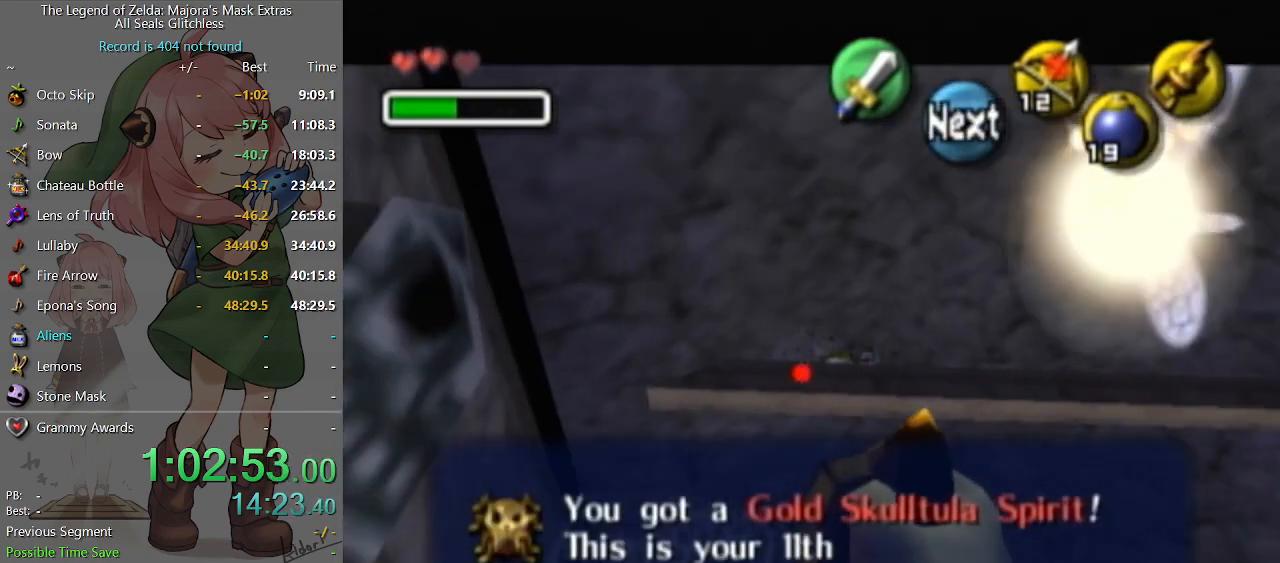
{"buttons": ["X"], "left_stick": "center", "right_stick": "center", "events": [[67, "left_stick", "right"], [233, "left_stick", "center"]]}
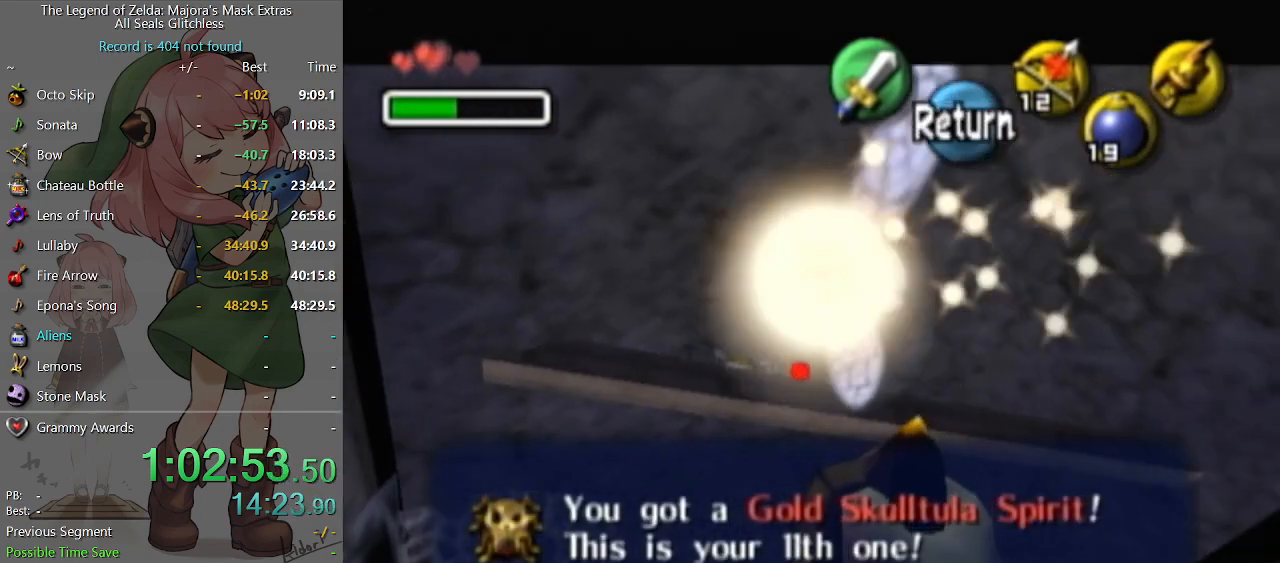
{"buttons": [], "left_stick": "center", "right_stick": "center", "events": [[100, "X", "up"]]}
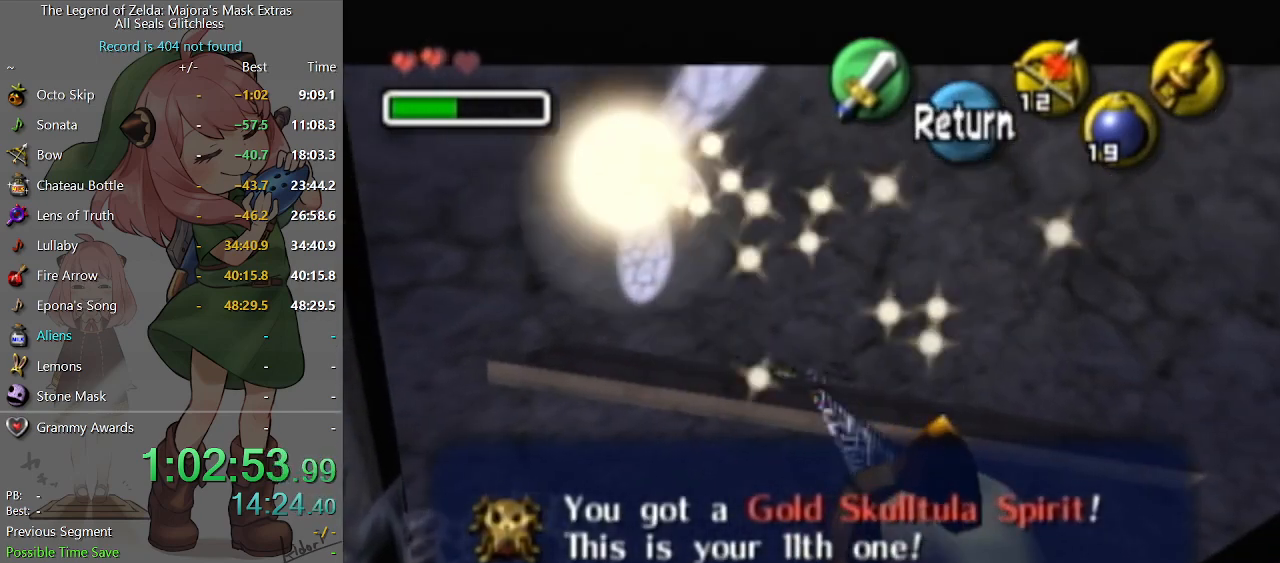
{"buttons": [], "left_stick": "right", "right_stick": "center", "events": [[433, "left_stick", "right"]]}
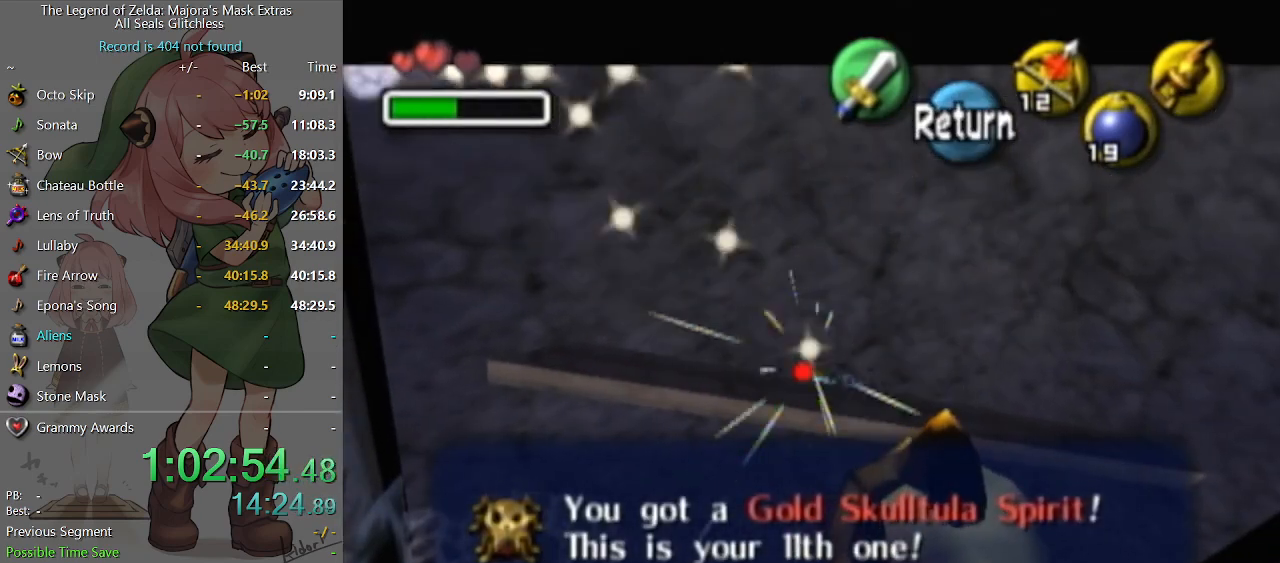
{"buttons": ["X"], "left_stick": "center", "right_stick": "center", "events": [[100, "left_stick", "center"], [167, "X", "down"], [267, "left_stick", "up-right"], [433, "left_stick", "center"]]}
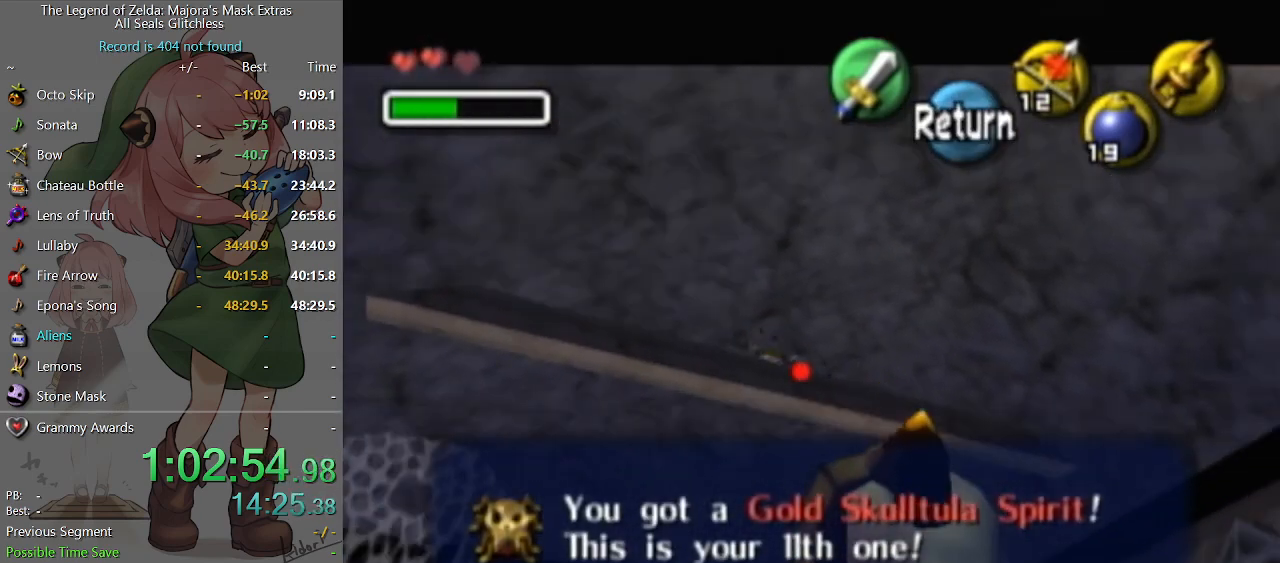
{"buttons": ["X"], "left_stick": "center", "right_stick": "center", "events": [[233, "left_stick", "down-right"], [333, "left_stick", "center"]]}
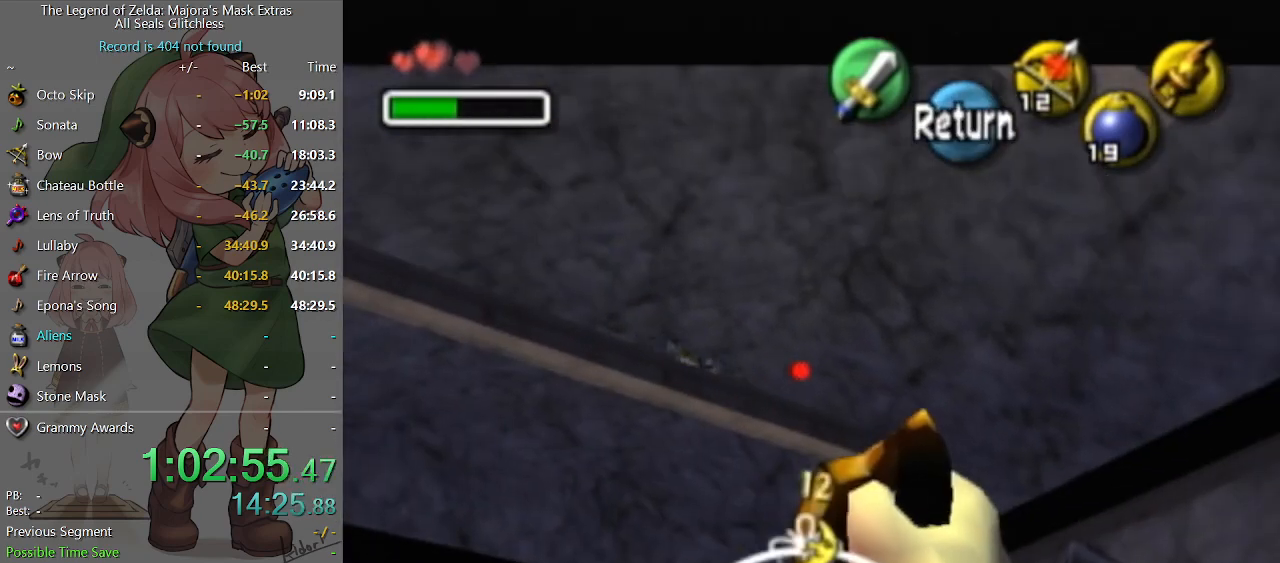
{"buttons": [], "left_stick": "center", "right_stick": "center", "events": [[400, "X", "up"]]}
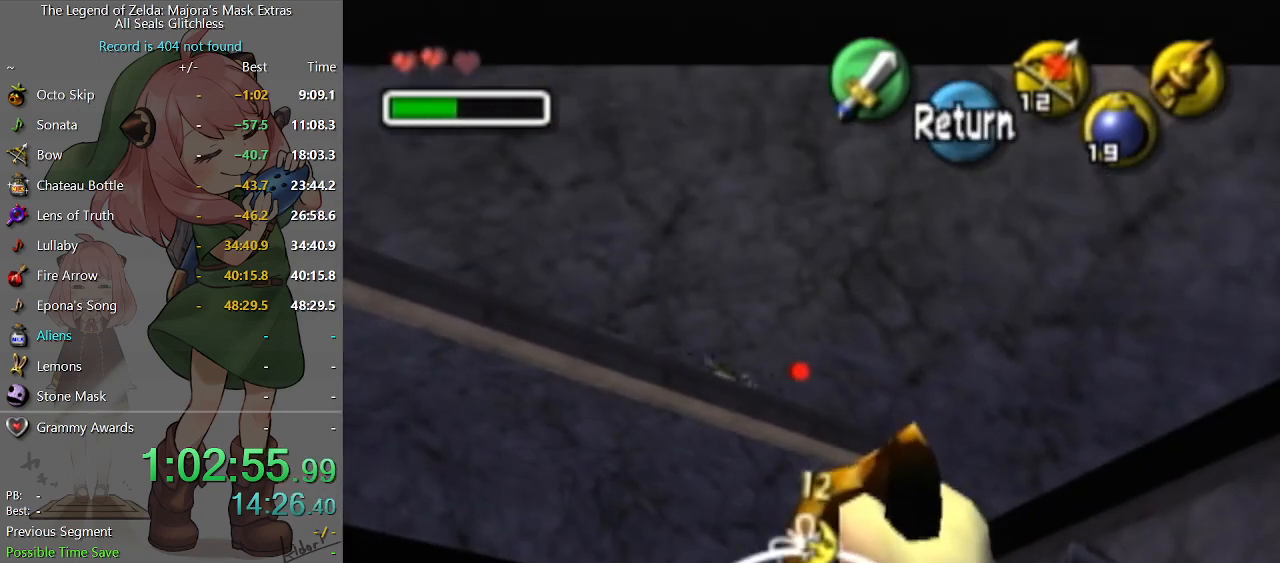
{"buttons": [], "left_stick": "center", "right_stick": "center", "events": []}
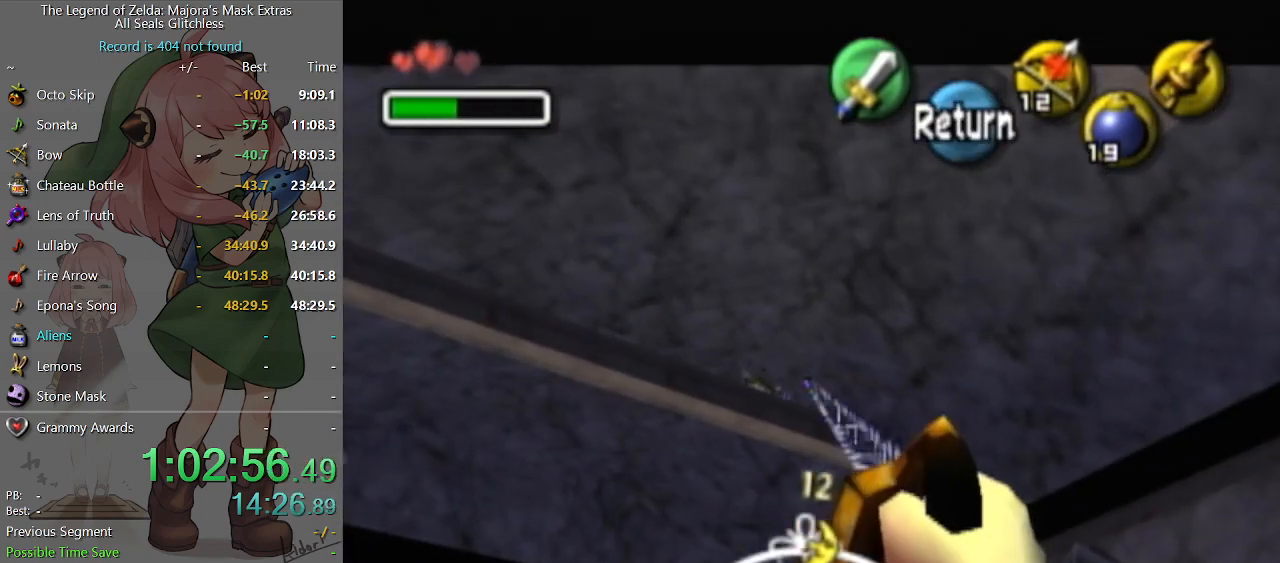
{"buttons": [], "left_stick": "center", "right_stick": "center", "events": []}
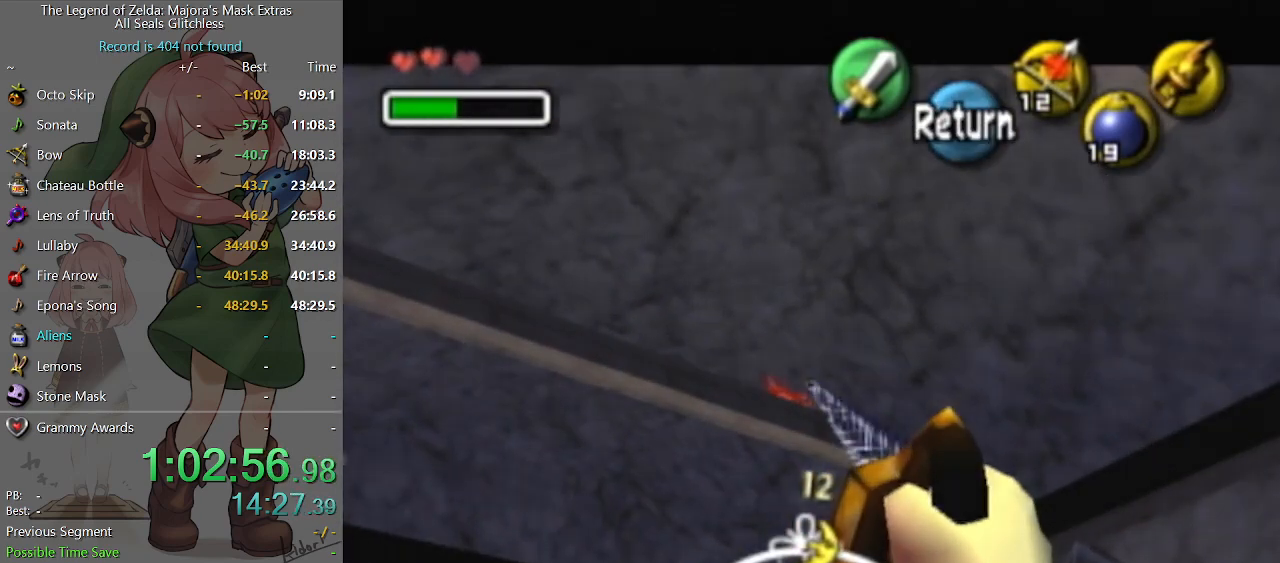
{"buttons": [], "left_stick": "center", "right_stick": "center", "events": [[100, "X", "down"], [200, "X", "up"]]}